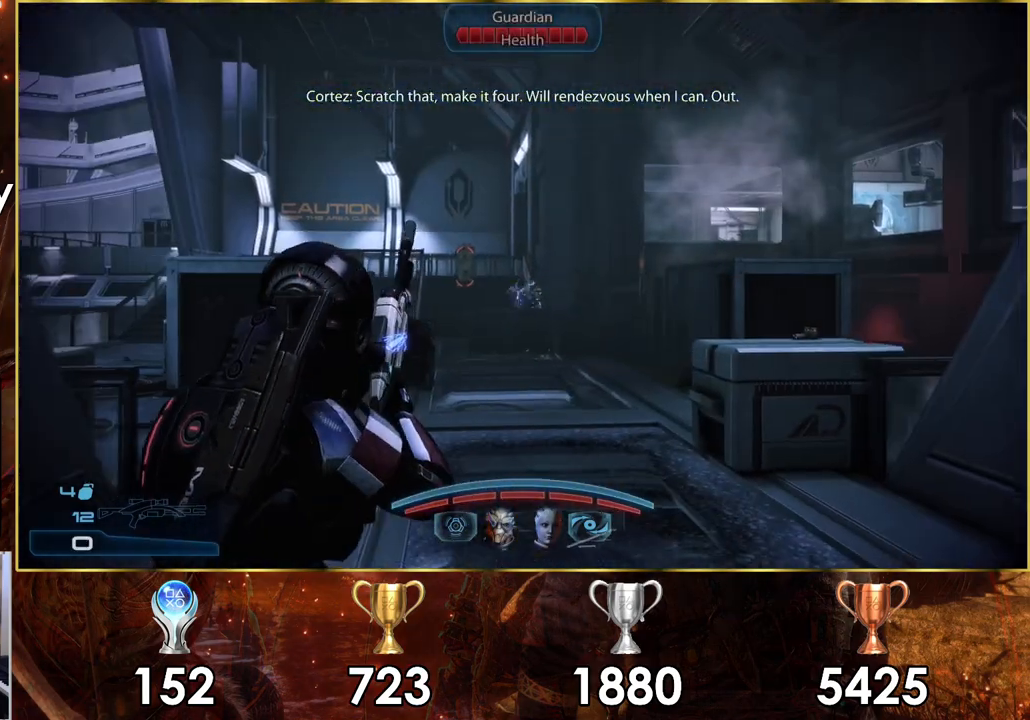
Gameplay with a controller (PlayStation layout); each line is a JSON object with the inputs held at the frame after it. "events" lists button and stick changes between this image and that frame as [ms after this image, input, new state], when the widget could be followed in between. Not read: L1 L3.
{"buttons": [], "left_stick": "down-left", "right_stick": "center", "events": [[100, "SQUARE", "down"], [250, "SQUARE", "up"]]}
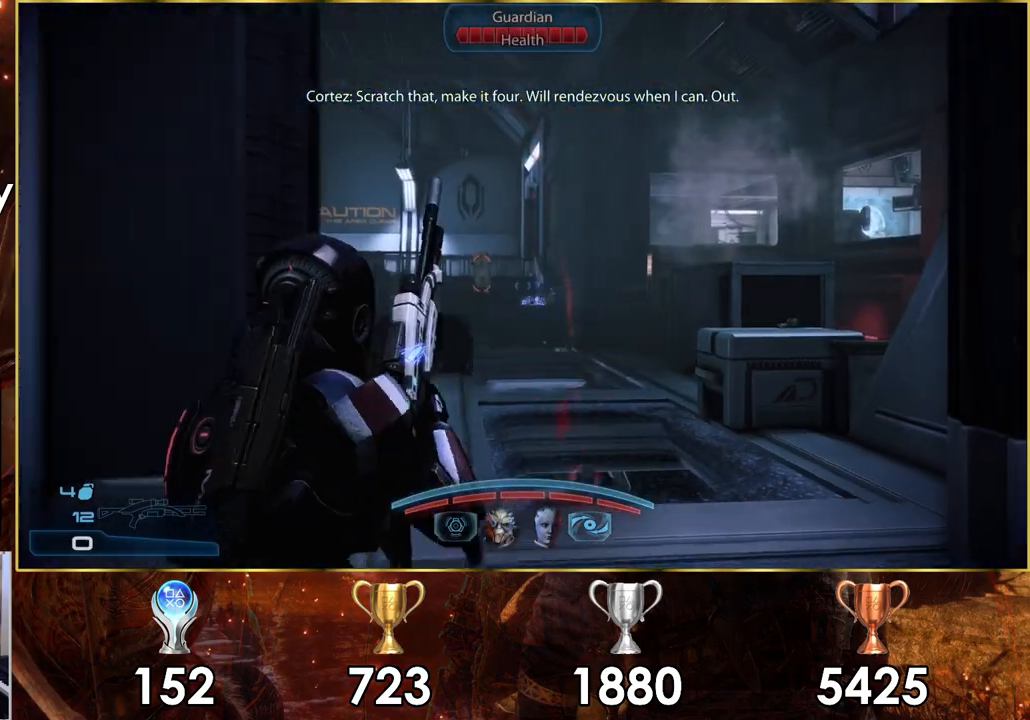
{"buttons": [], "left_stick": "left", "right_stick": "up-right", "events": [[267, "left_stick", "left"], [383, "right_stick", "right"], [467, "right_stick", "up-right"]]}
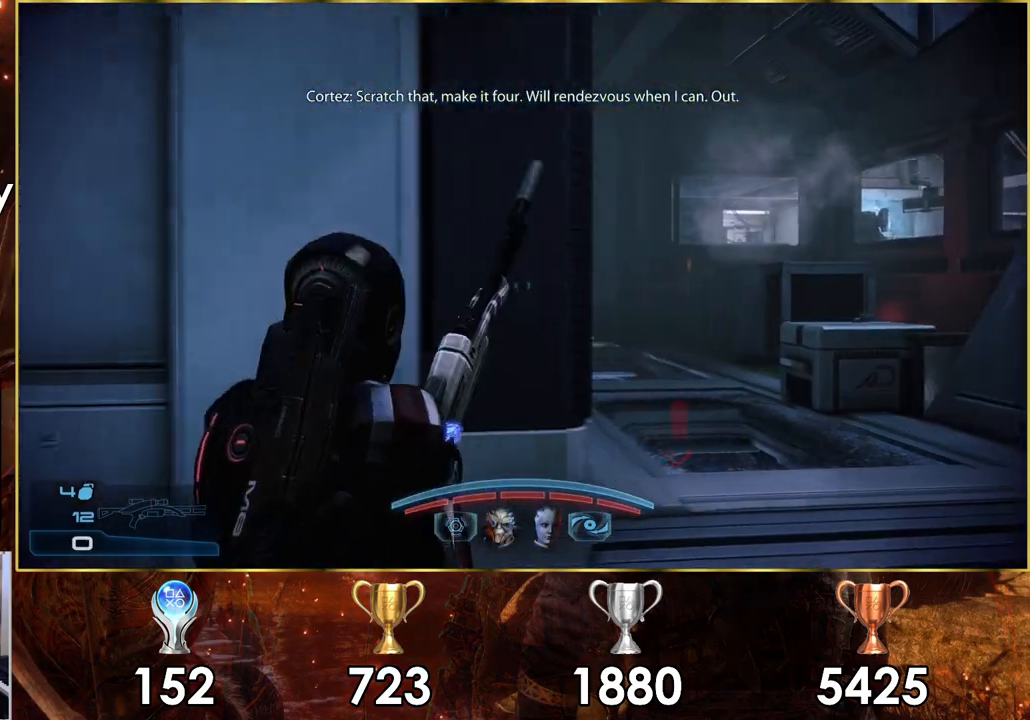
{"buttons": [], "left_stick": "left", "right_stick": "up-right", "events": [[67, "right_stick", "center"], [217, "right_stick", "right"], [300, "right_stick", "up-right"]]}
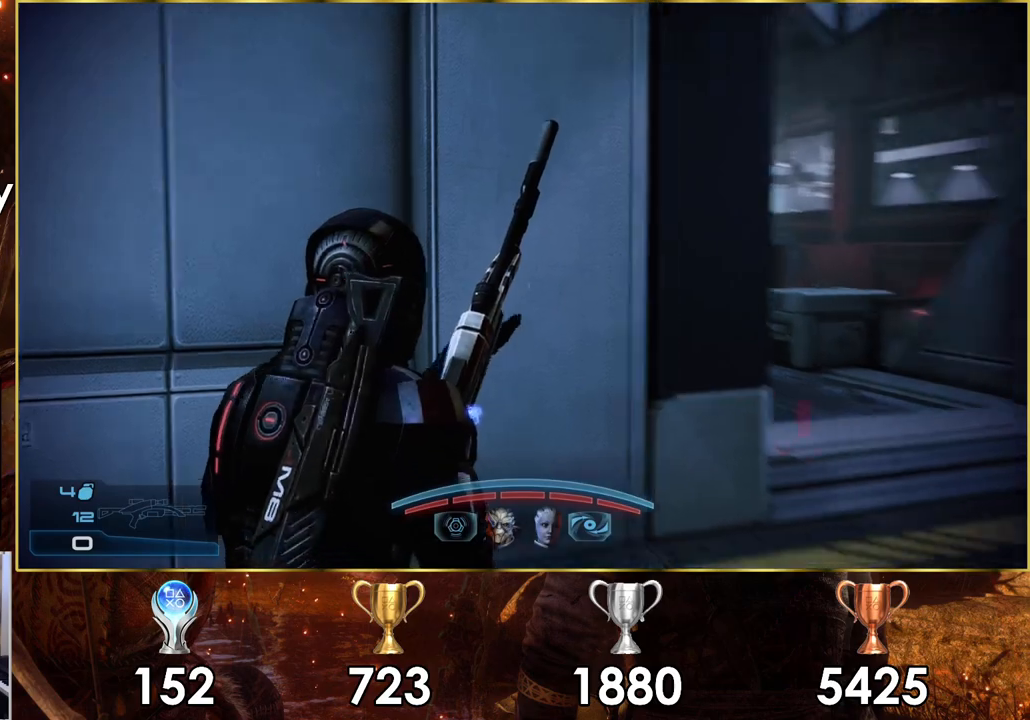
{"buttons": [], "left_stick": "down-left", "right_stick": "right", "events": [[167, "left_stick", "down-left"], [333, "right_stick", "center"], [400, "right_stick", "right"]]}
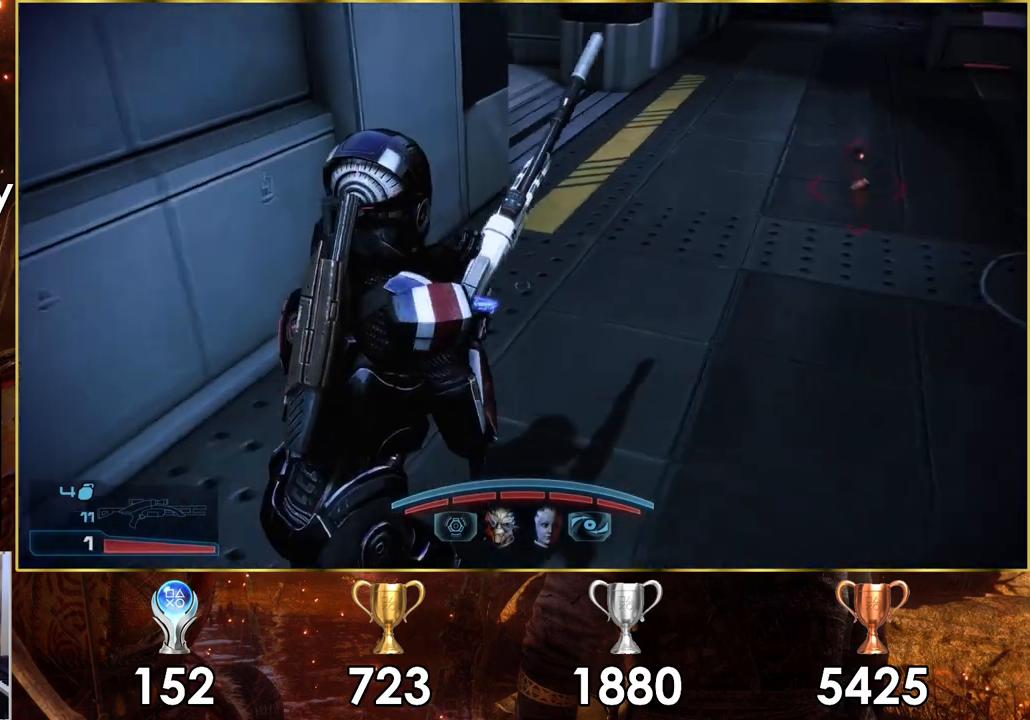
{"buttons": [], "left_stick": "down-left", "right_stick": "center", "events": [[67, "right_stick", "down-right"], [483, "right_stick", "center"]]}
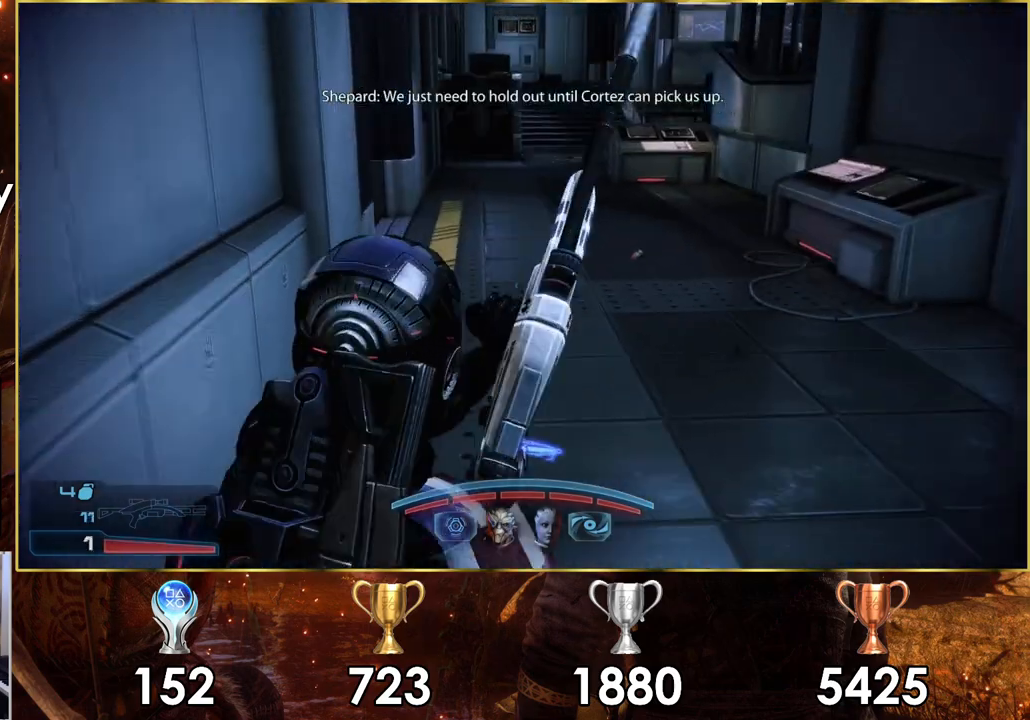
{"buttons": [], "left_stick": "down-left", "right_stick": "center", "events": []}
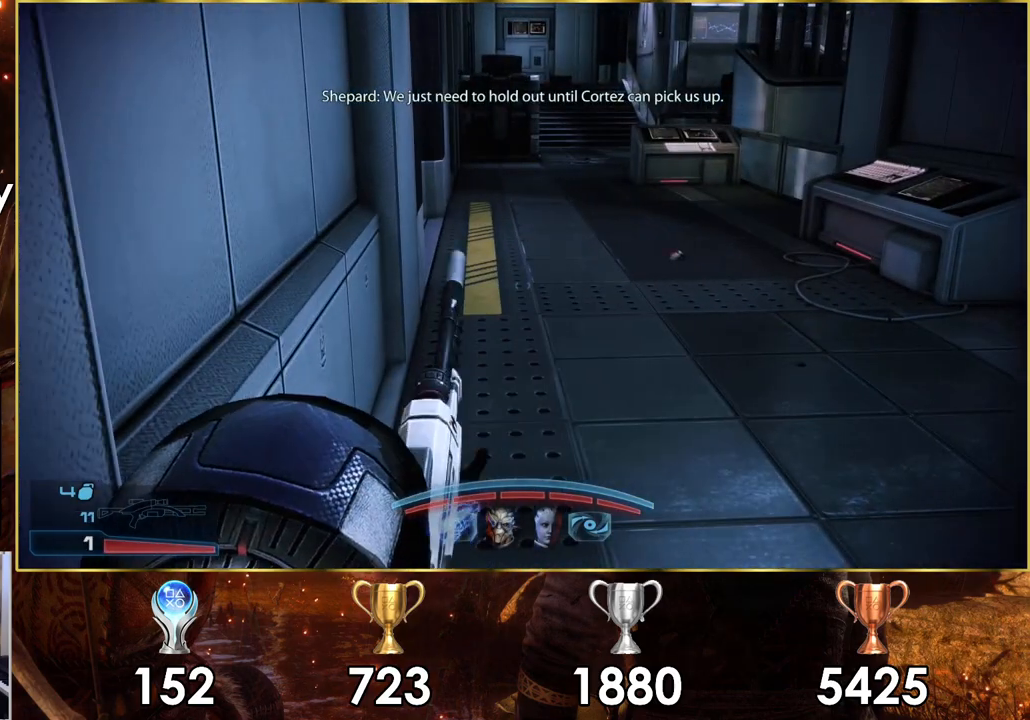
{"buttons": [], "left_stick": "down-left", "right_stick": "center", "events": []}
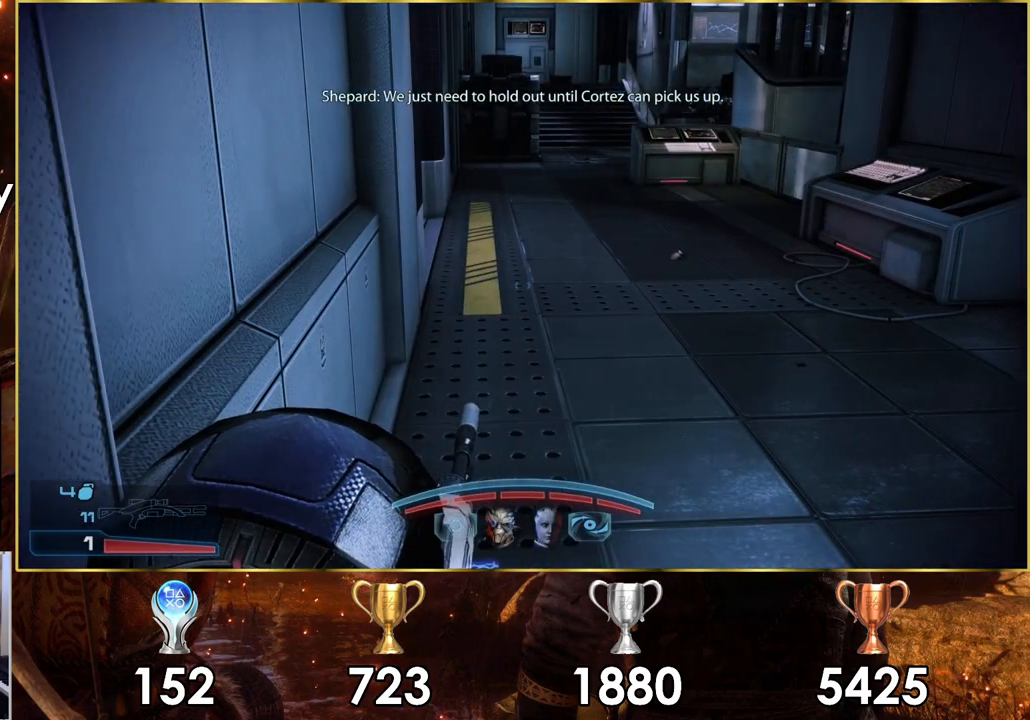
{"buttons": [], "left_stick": "down-left", "right_stick": "center", "events": []}
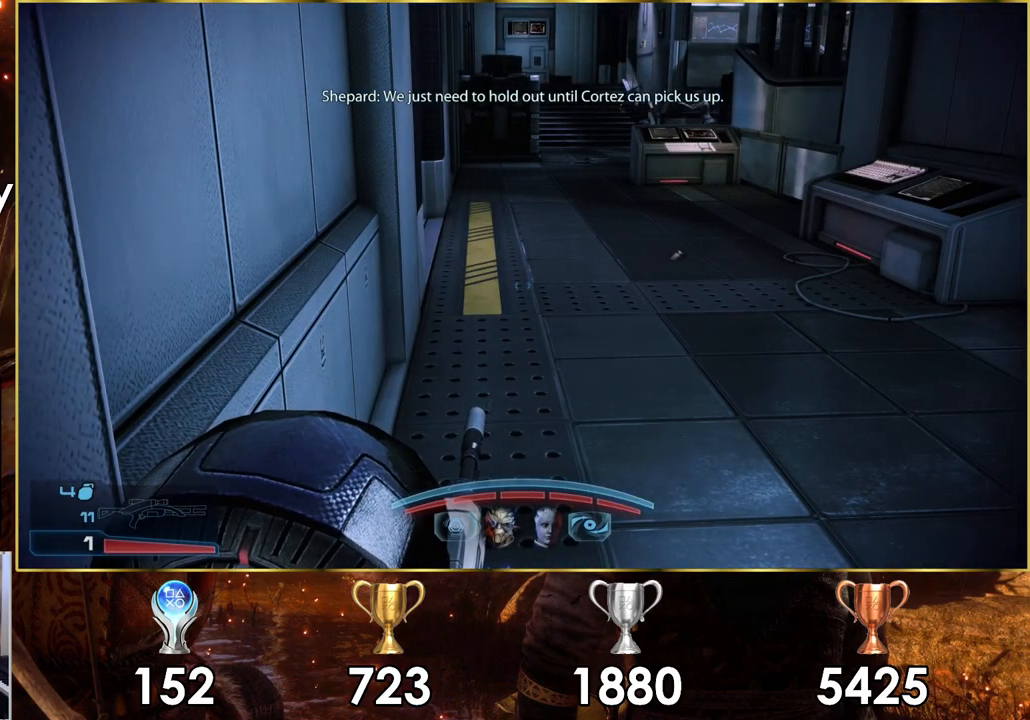
{"buttons": [], "left_stick": "up-right", "right_stick": "down-left", "events": [[383, "left_stick", "up-left"], [450, "left_stick", "up-right"], [500, "right_stick", "down-left"]]}
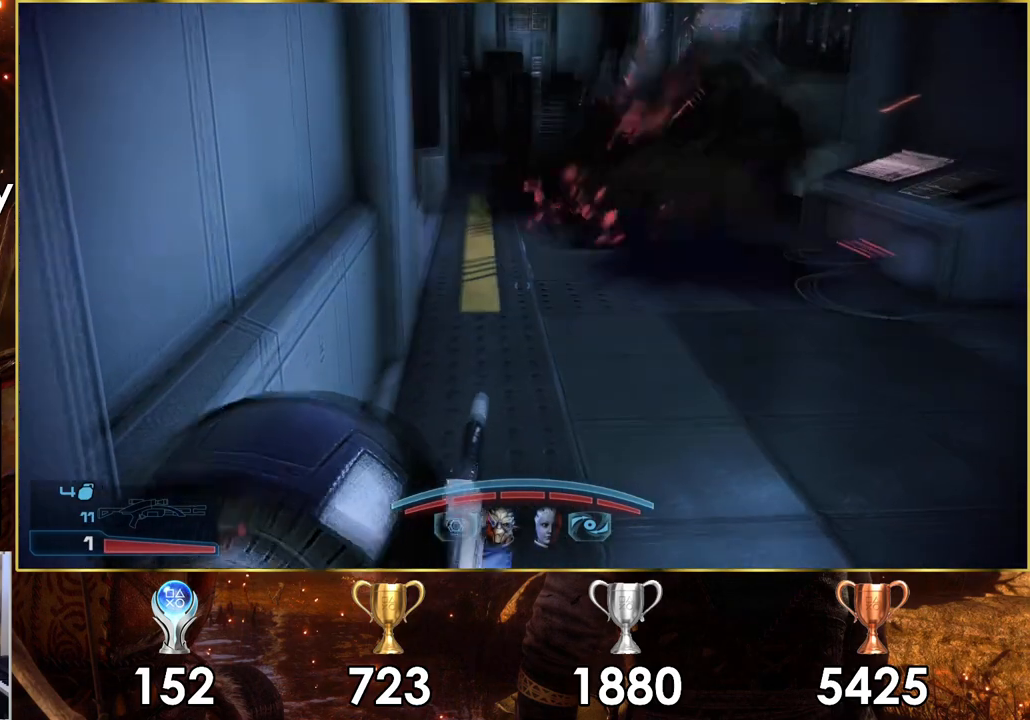
{"buttons": [], "left_stick": "up-right", "right_stick": "down-left", "events": []}
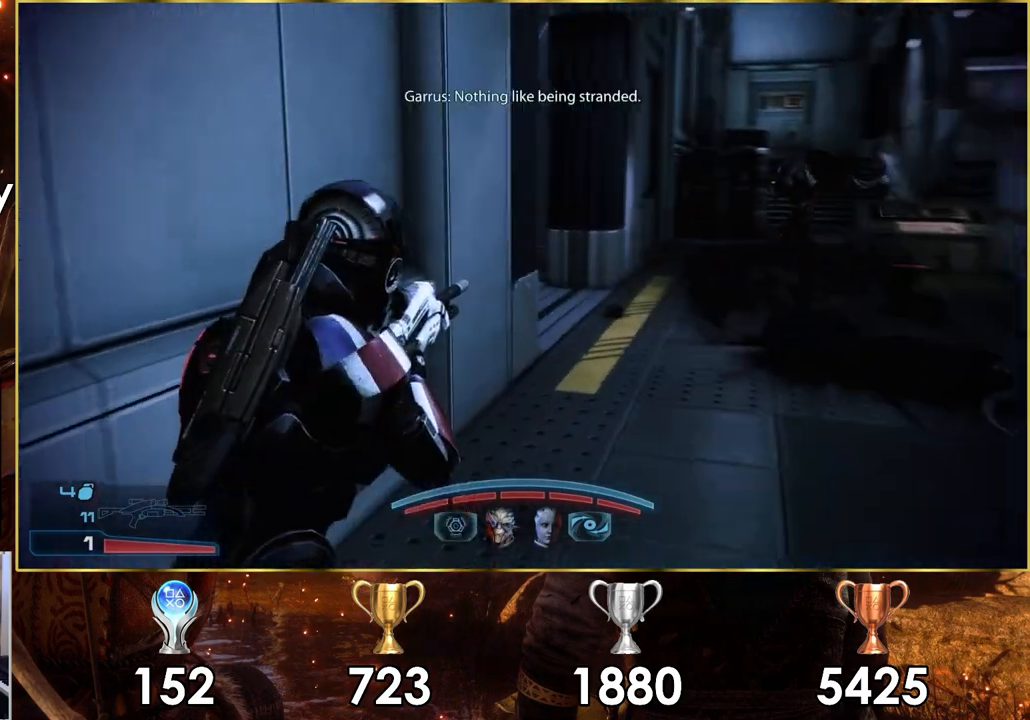
{"buttons": [], "left_stick": "up-right", "right_stick": "down-left", "events": []}
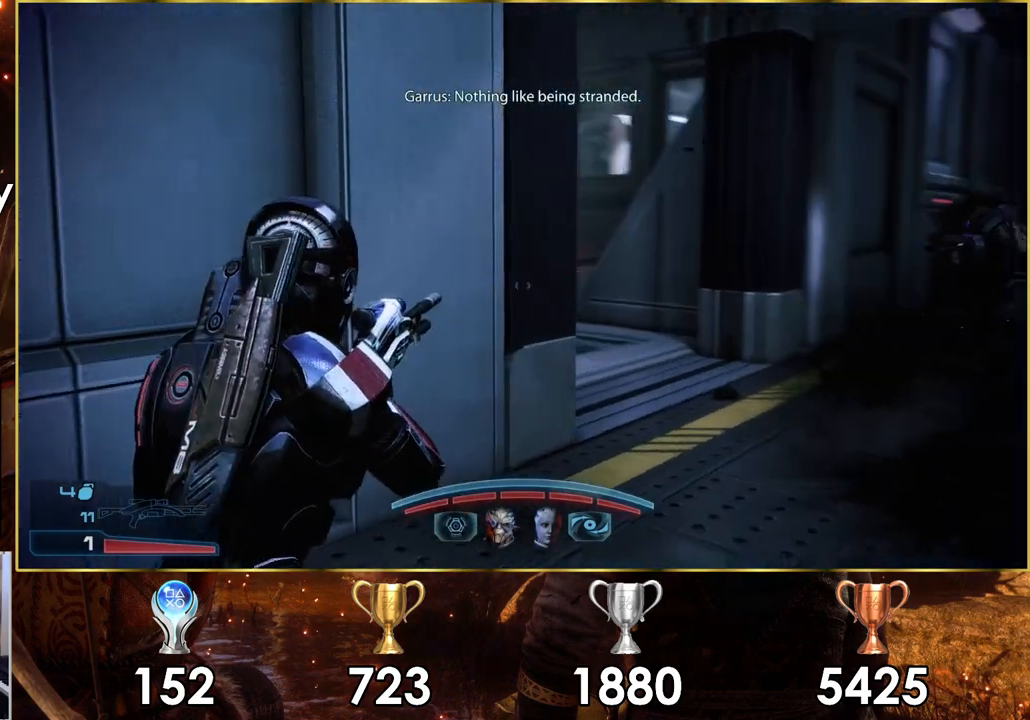
{"buttons": [], "left_stick": "up-right", "right_stick": "left", "events": [[350, "right_stick", "left"]]}
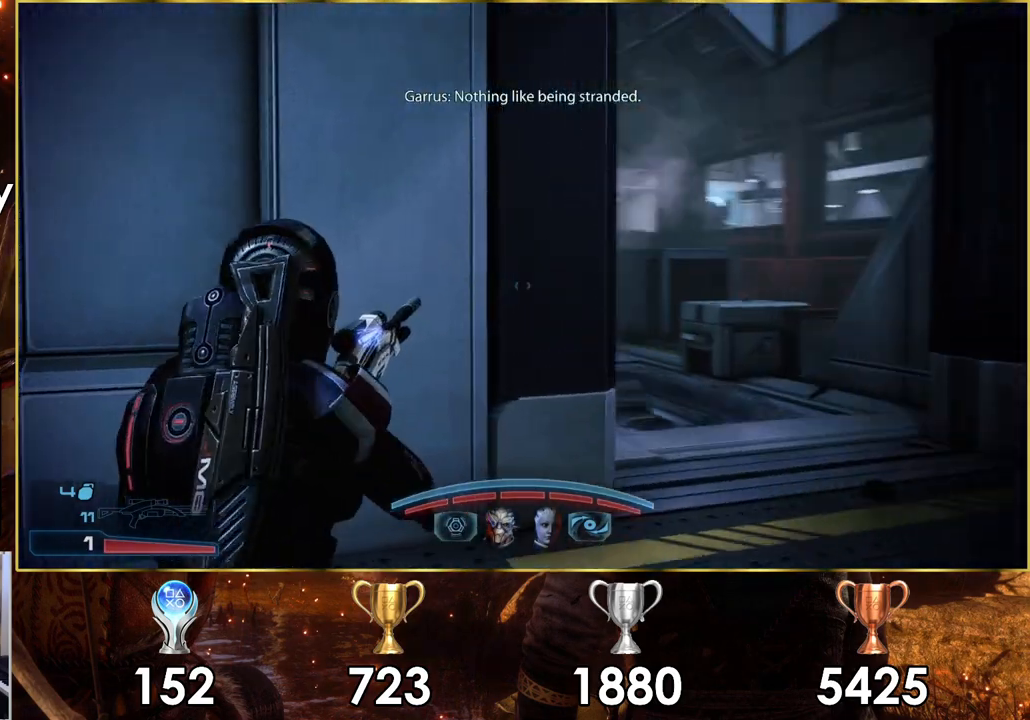
{"buttons": [], "left_stick": "up-right", "right_stick": "left", "events": []}
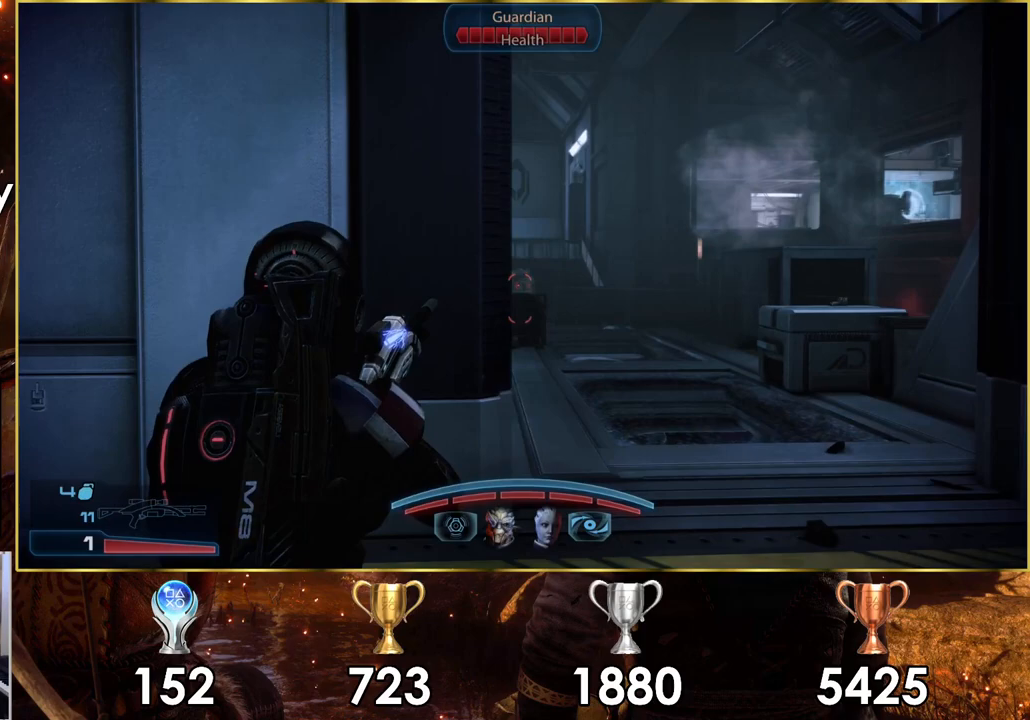
{"buttons": ["L2"], "left_stick": "center", "right_stick": "right", "events": [[100, "right_stick", "down-left"], [300, "L2", "down"], [300, "left_stick", "center"], [333, "right_stick", "center"], [433, "right_stick", "right"]]}